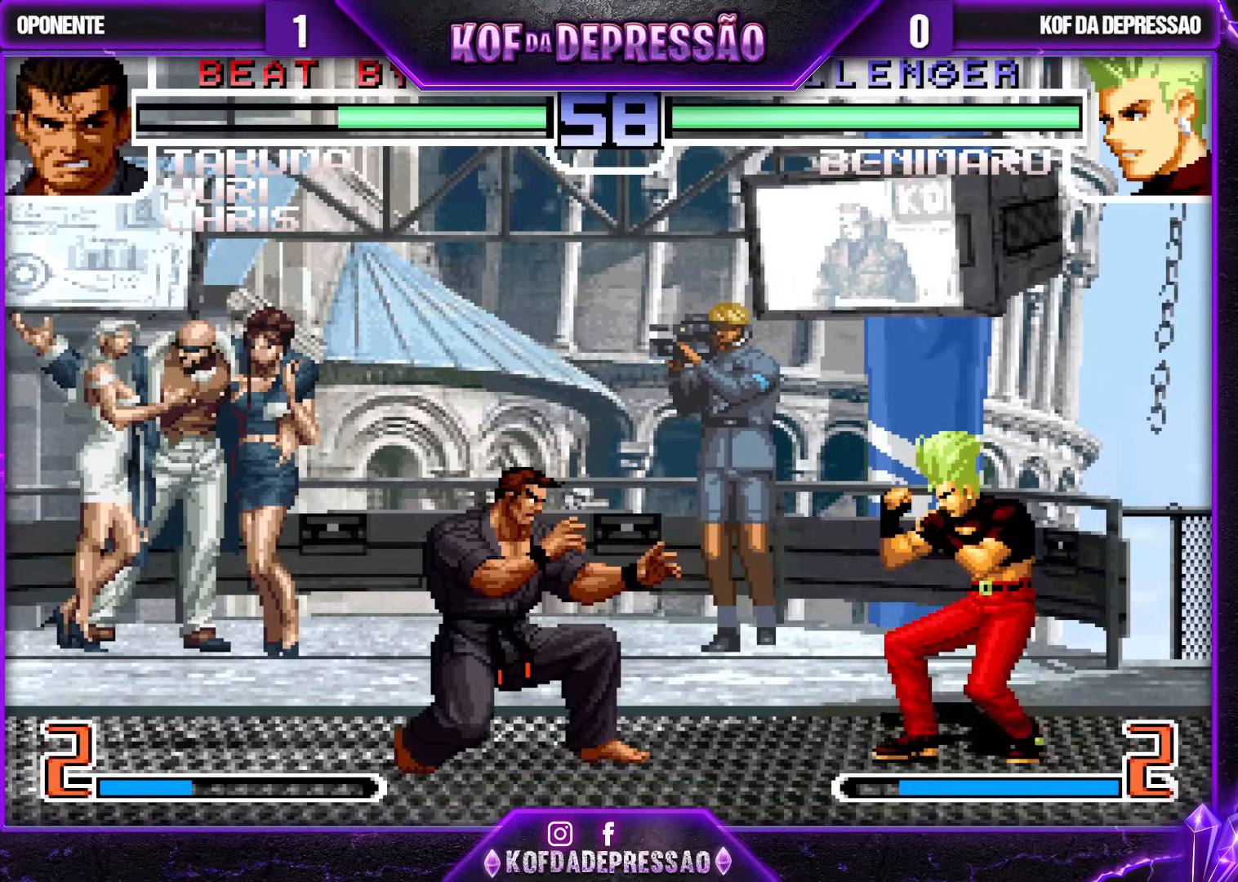
Gameplay with a controller (arcade stick); each line is a JSON object with the inputs held at the frame after it. "events" lists button and stick changes between this image and that frame as [ms after this image, input, new state], when the widget could be followed in between. Not read: L3 R3.
{"buttons": [], "left_stick": "down-right", "events": [[400, "left_stick", "down-right"]]}
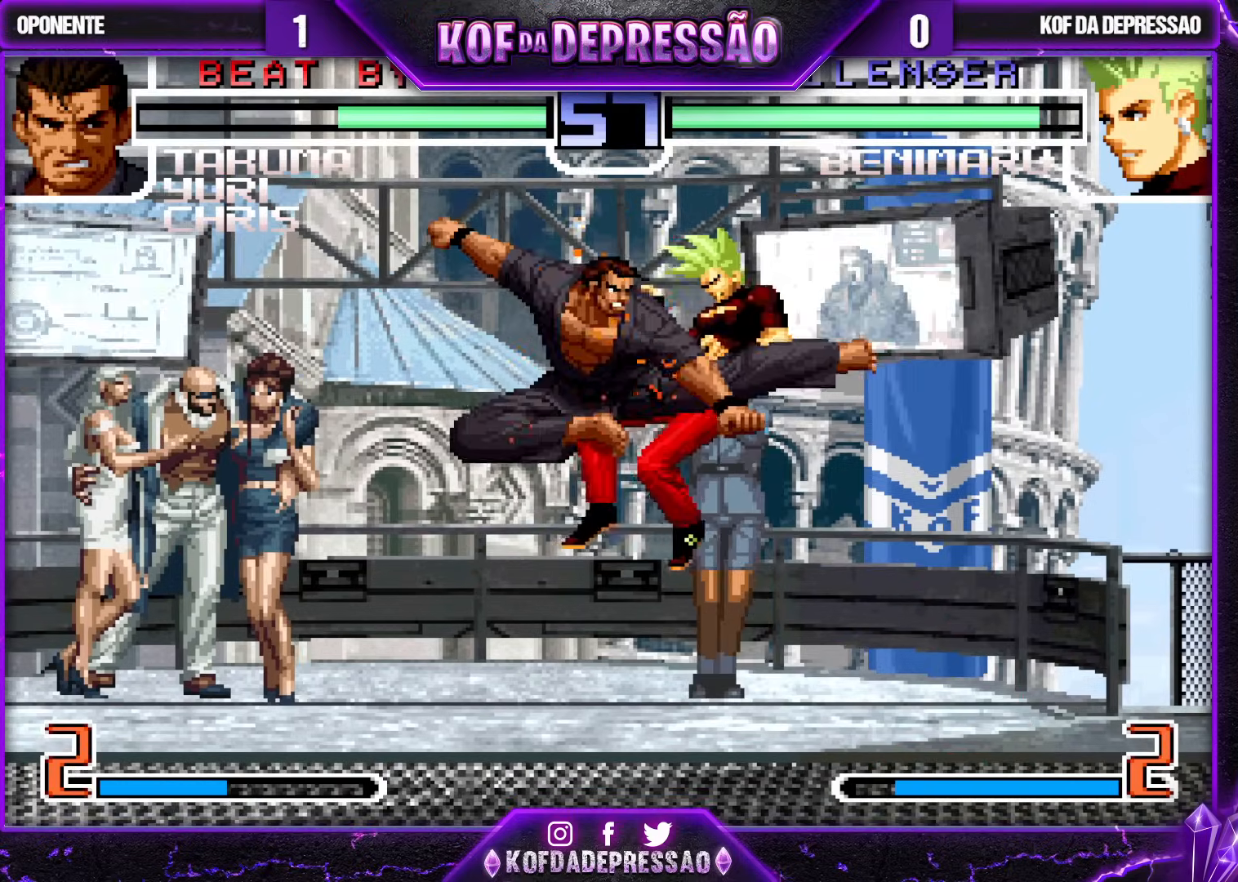
{"buttons": [], "left_stick": "center", "events": [[167, "left_stick", "center"]]}
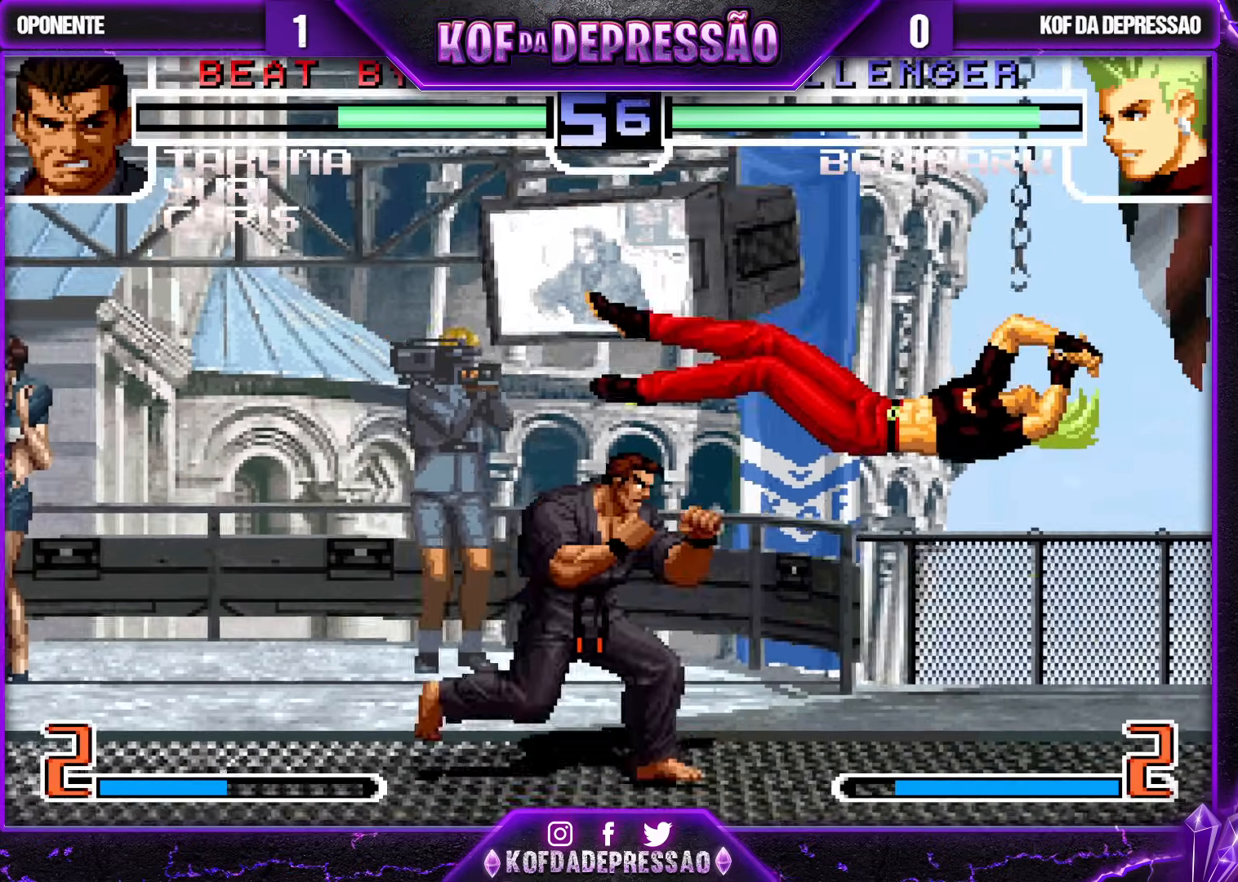
{"buttons": [], "left_stick": "center", "events": []}
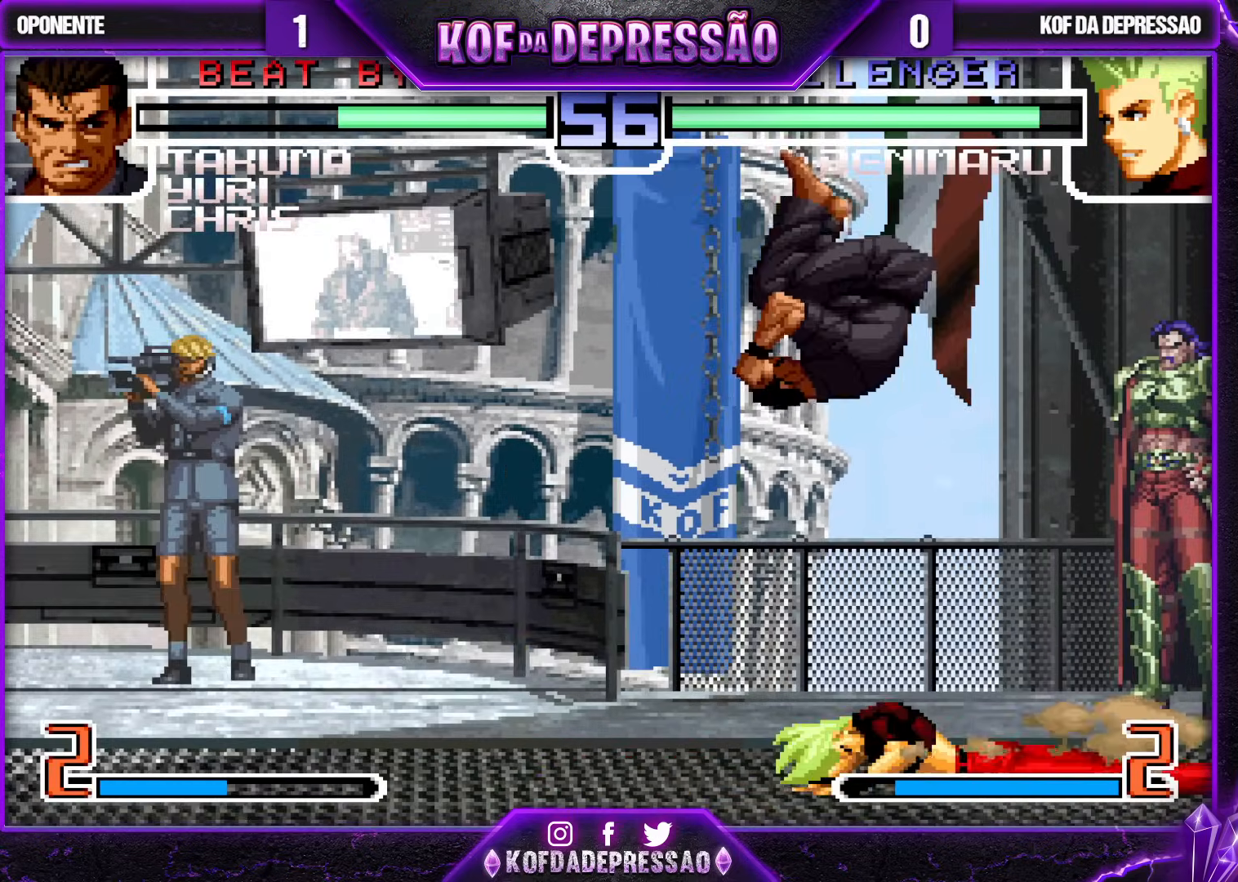
{"buttons": [], "left_stick": "center", "events": [[350, "left_stick", "down"], [483, "left_stick", "center"]]}
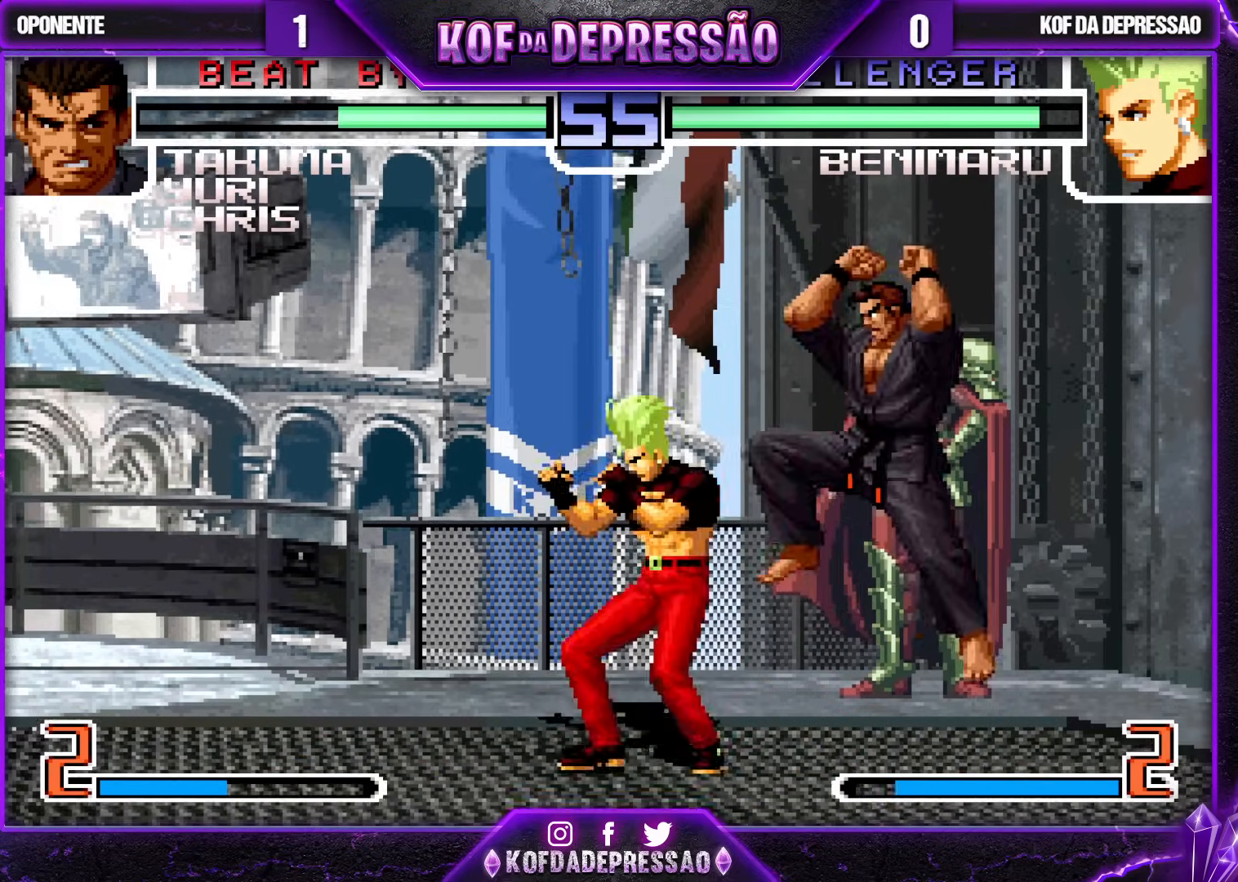
{"buttons": [], "left_stick": "down-left", "events": [[100, "left_stick", "down-left"], [217, "left_stick", "left"], [450, "left_stick", "down-left"]]}
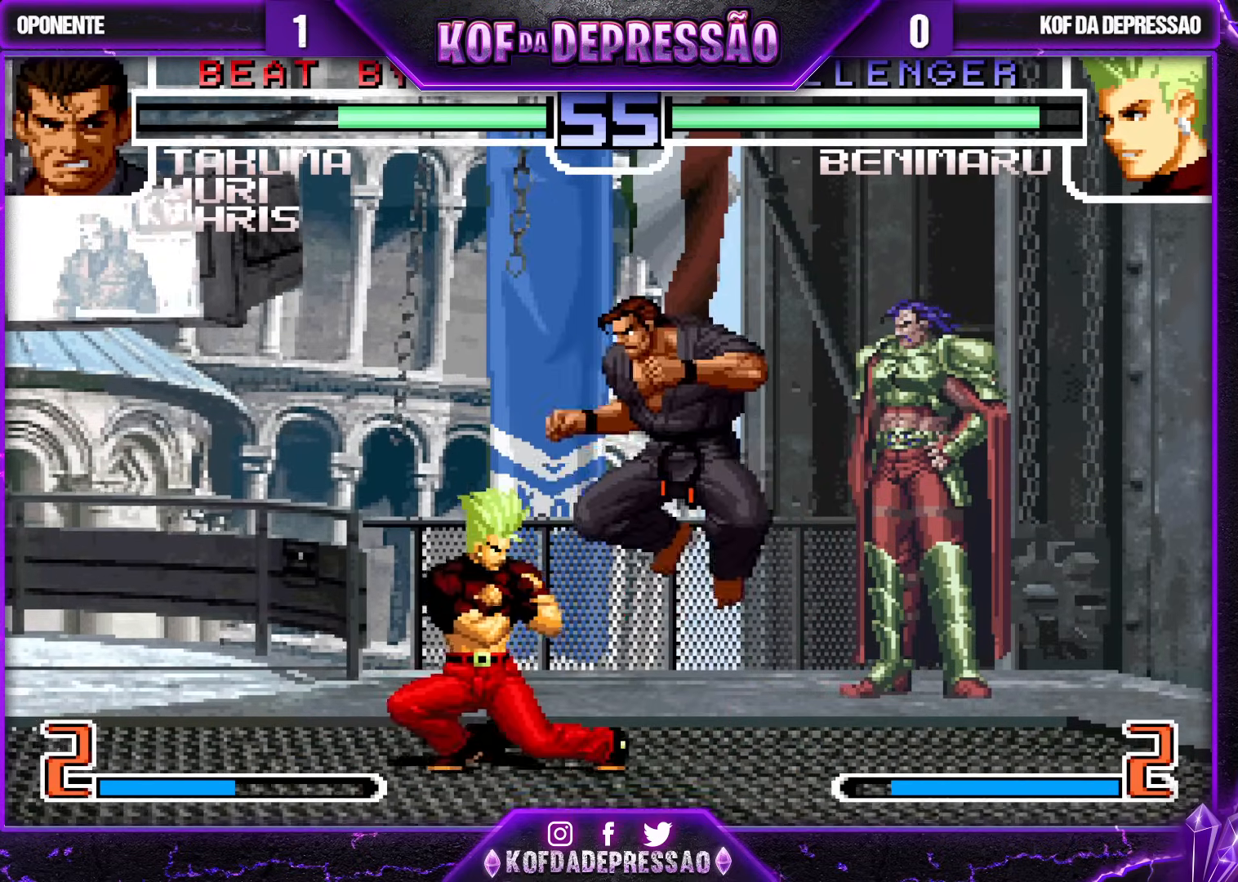
{"buttons": [], "left_stick": "down-left", "events": [[100, "CROSS", "down"], [100, "R1", "down"], [200, "CROSS", "up"], [217, "R1", "up"]]}
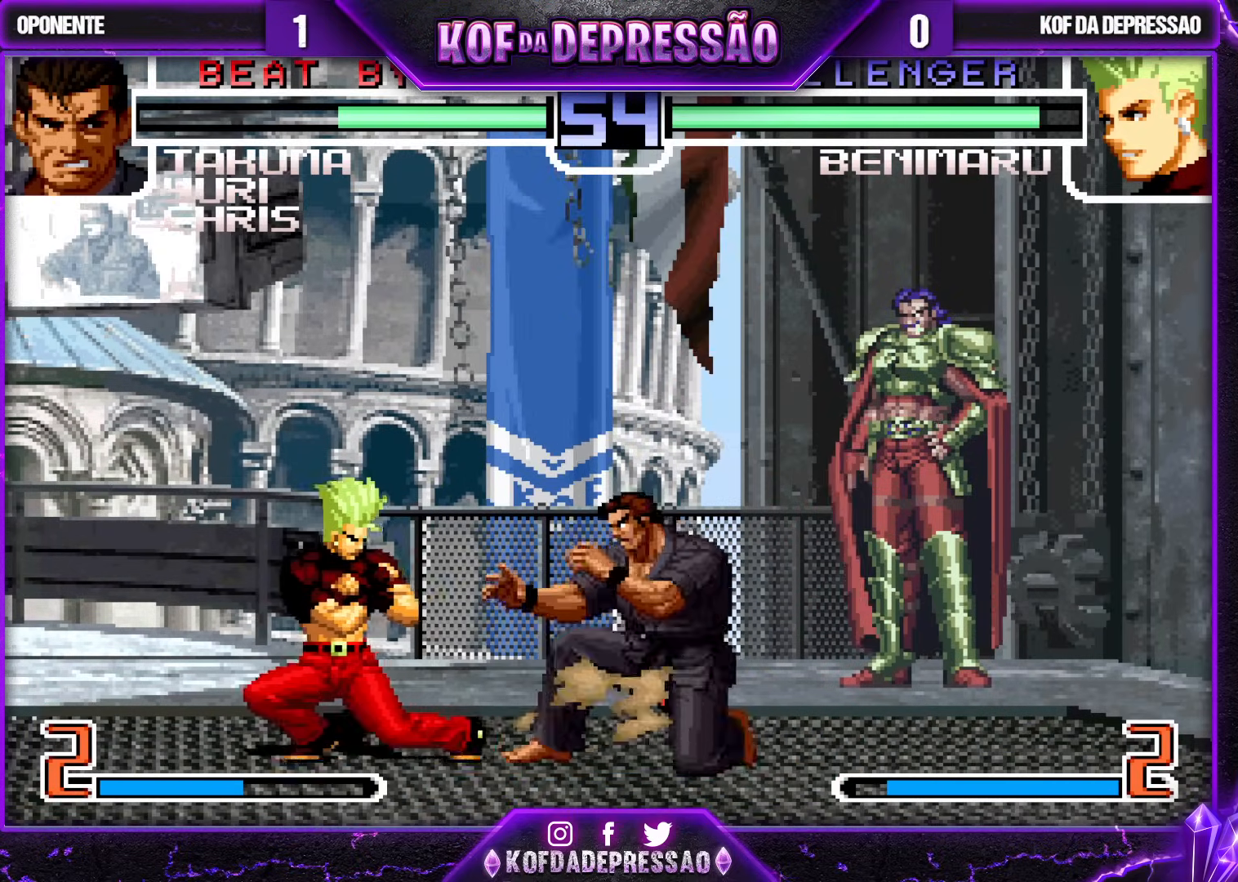
{"buttons": [], "left_stick": "left", "events": [[367, "left_stick", "left"]]}
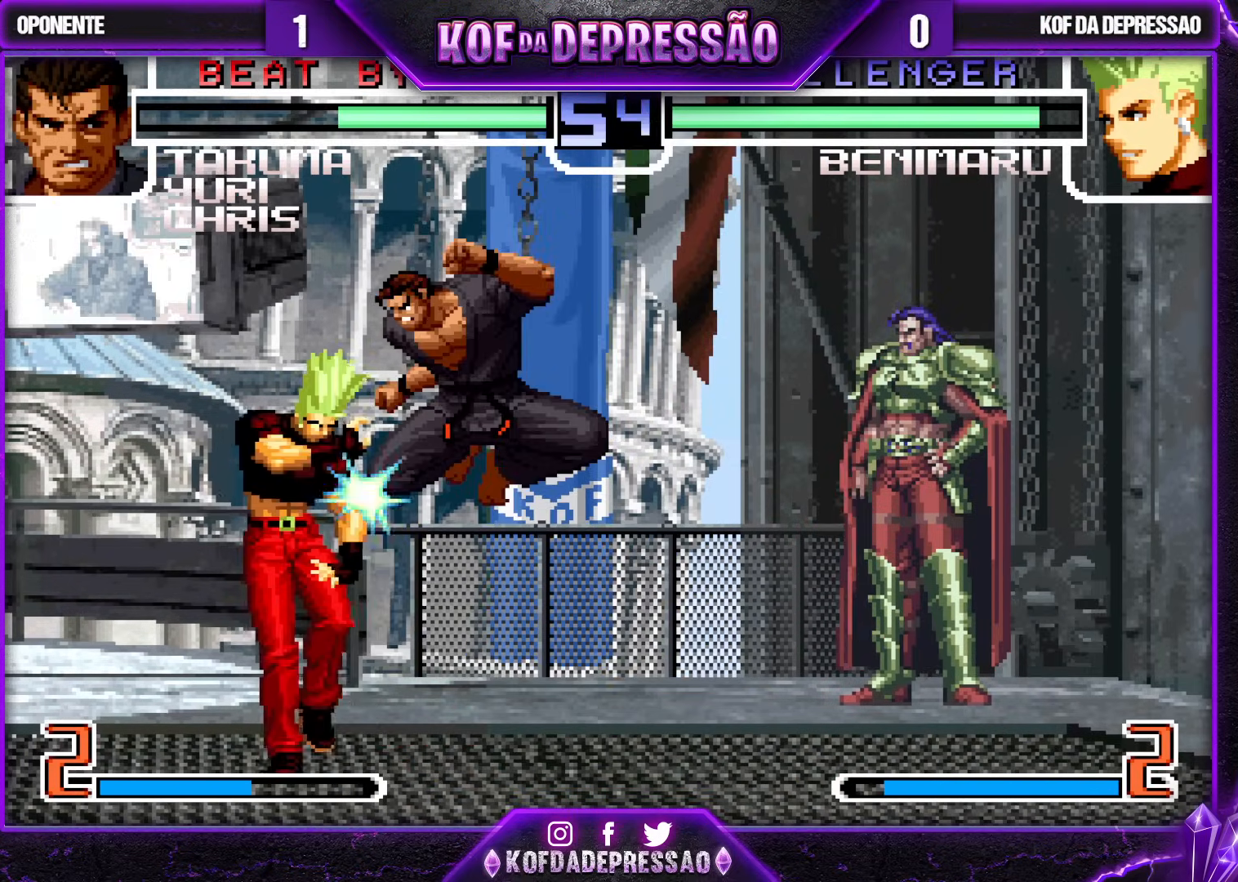
{"buttons": [], "left_stick": "down-left", "events": [[33, "left_stick", "down-left"], [50, "TRIANGLE", "down"], [83, "TRIANGLE", "up"]]}
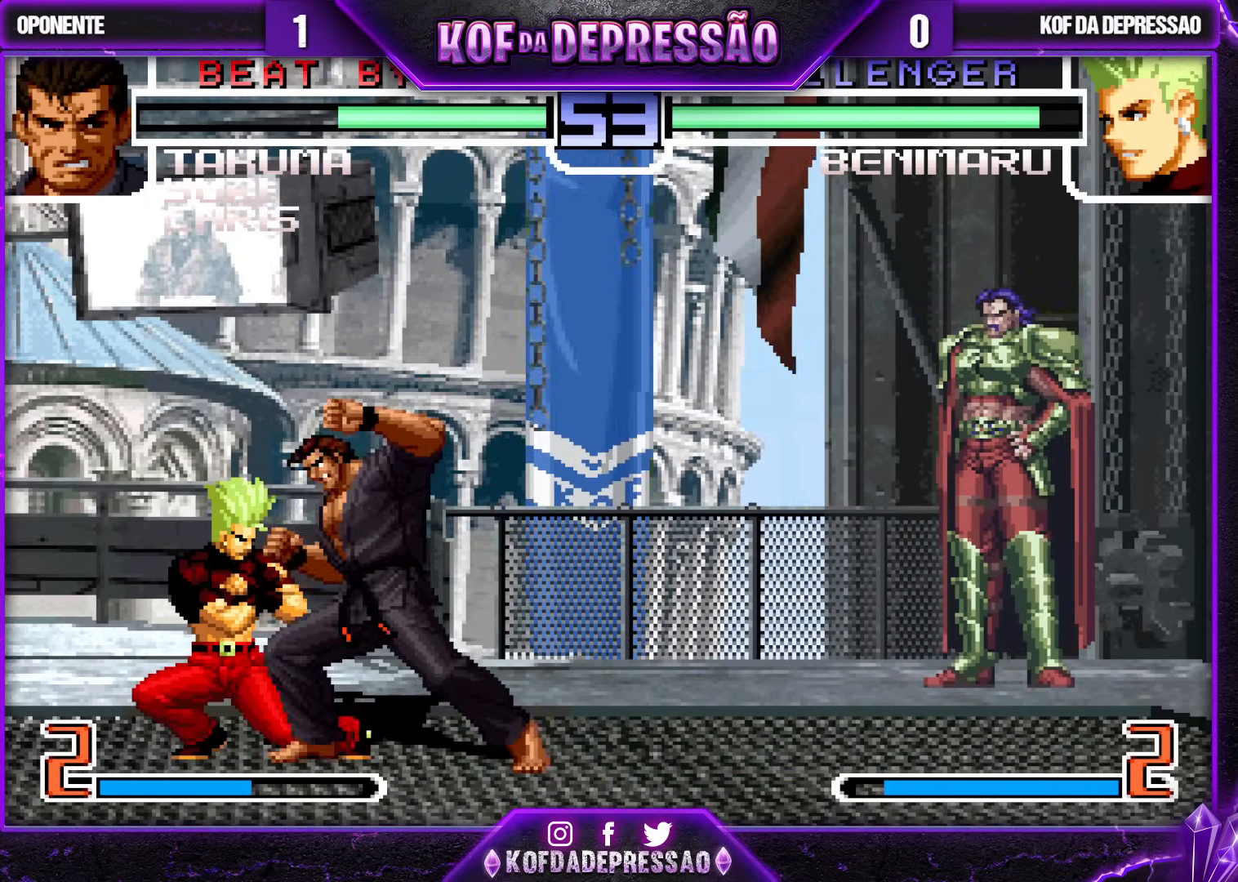
{"buttons": [], "left_stick": "center", "events": [[217, "left_stick", "left"], [467, "left_stick", "center"]]}
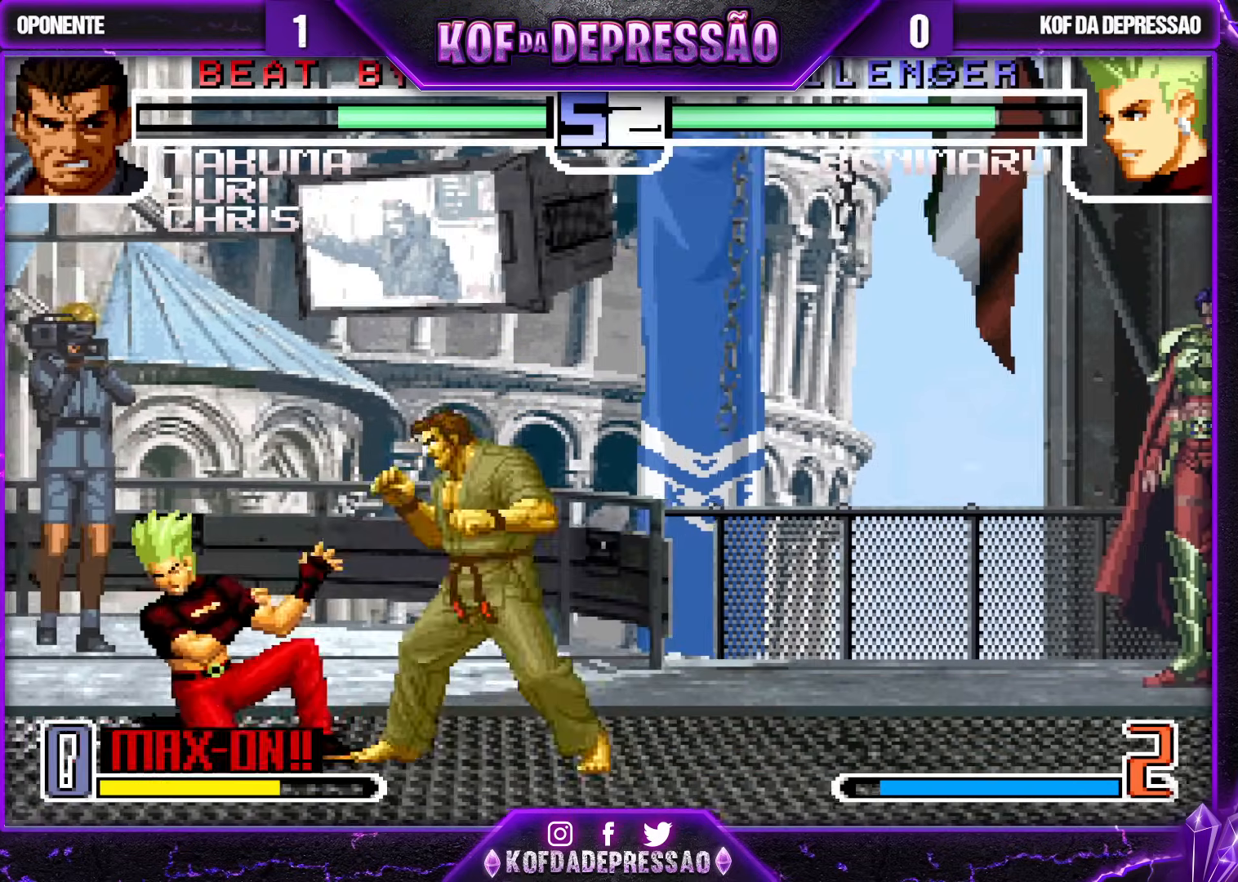
{"buttons": [], "left_stick": "left", "events": [[83, "left_stick", "left"]]}
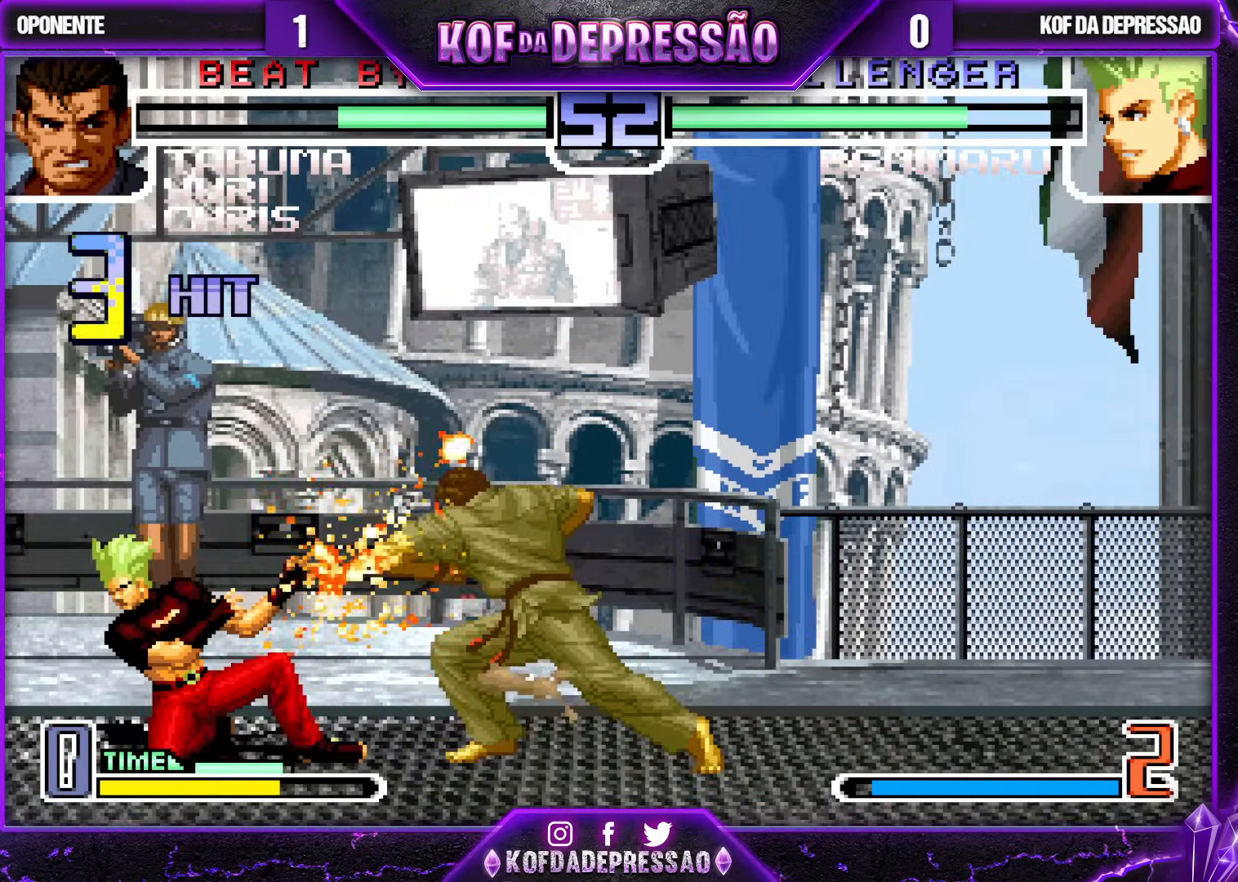
{"buttons": [], "left_stick": "left", "events": []}
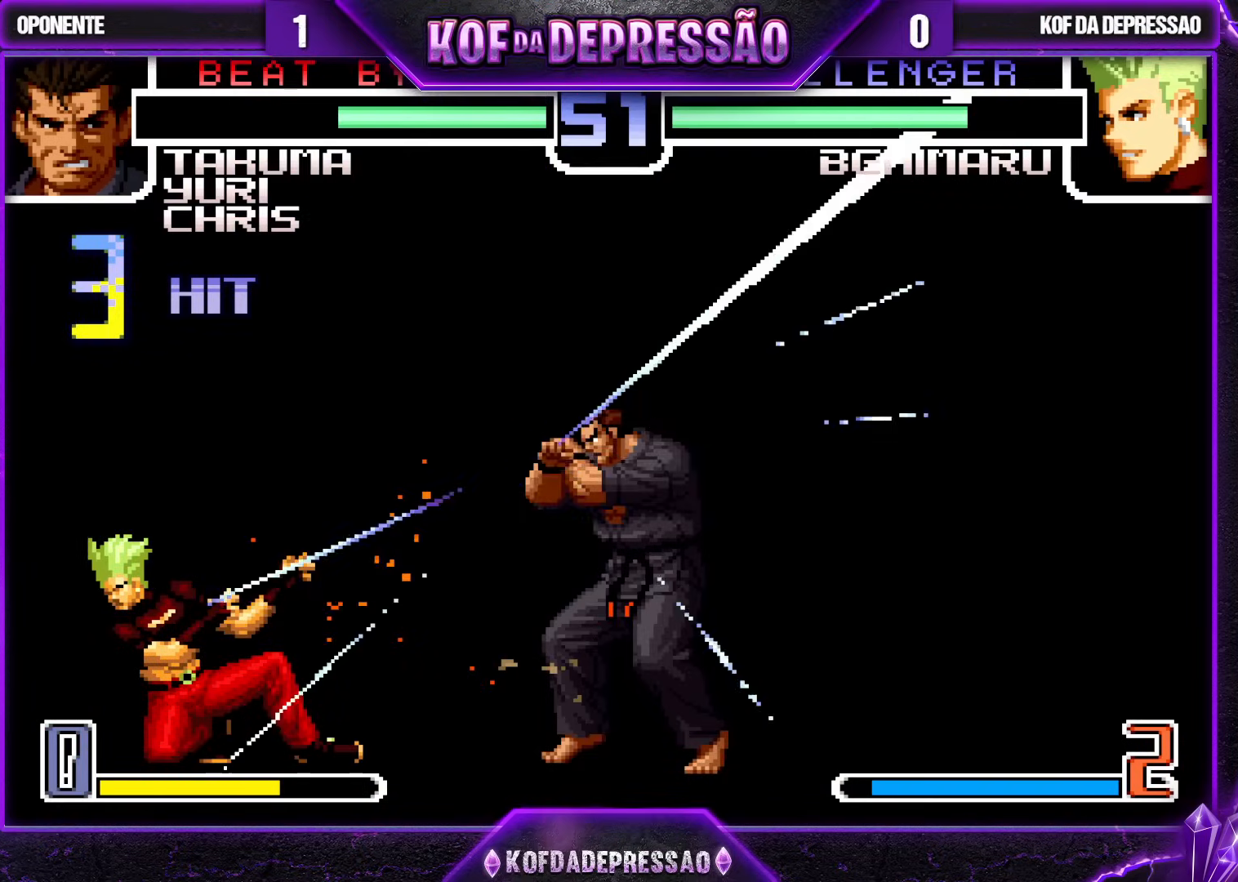
{"buttons": [], "left_stick": "left", "events": []}
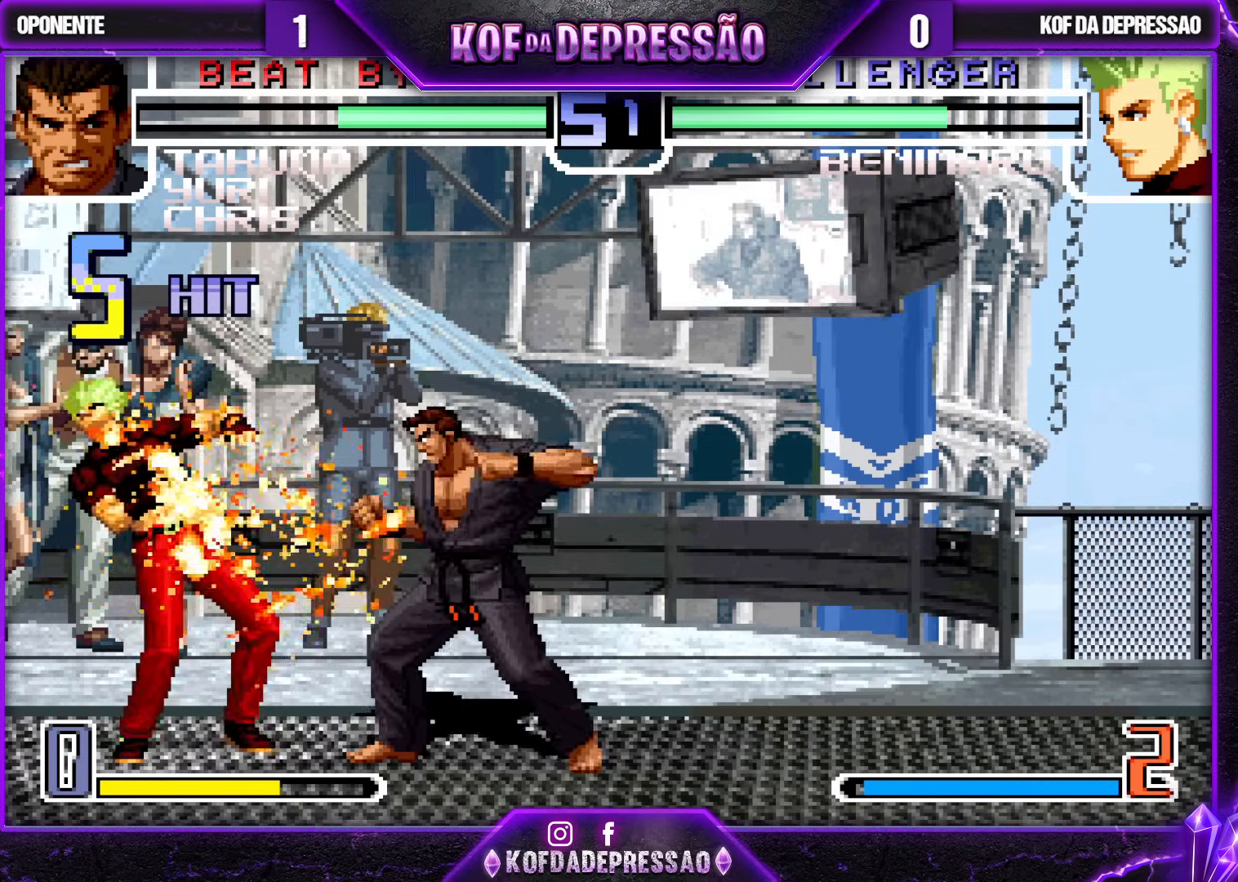
{"buttons": [], "left_stick": "center", "events": [[67, "left_stick", "center"]]}
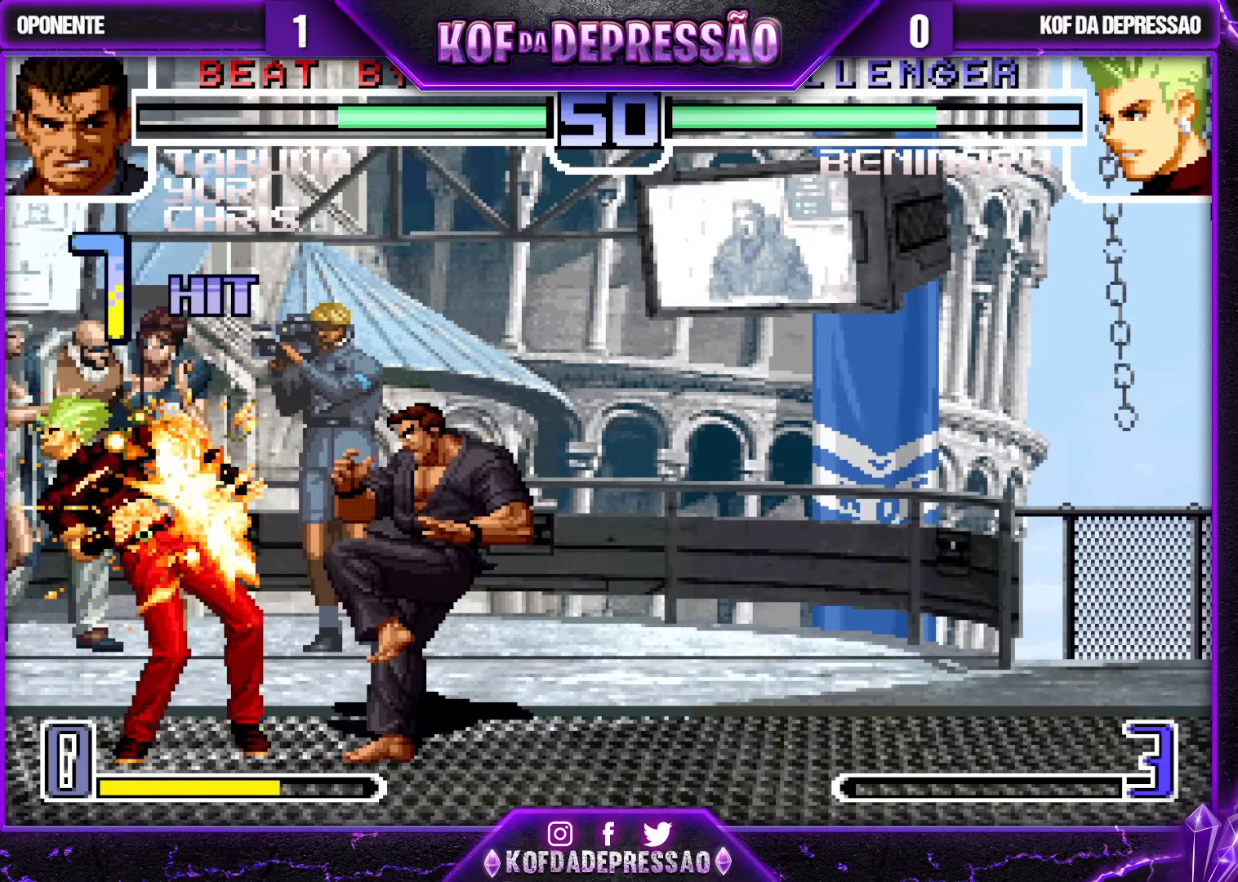
{"buttons": [], "left_stick": "center", "events": []}
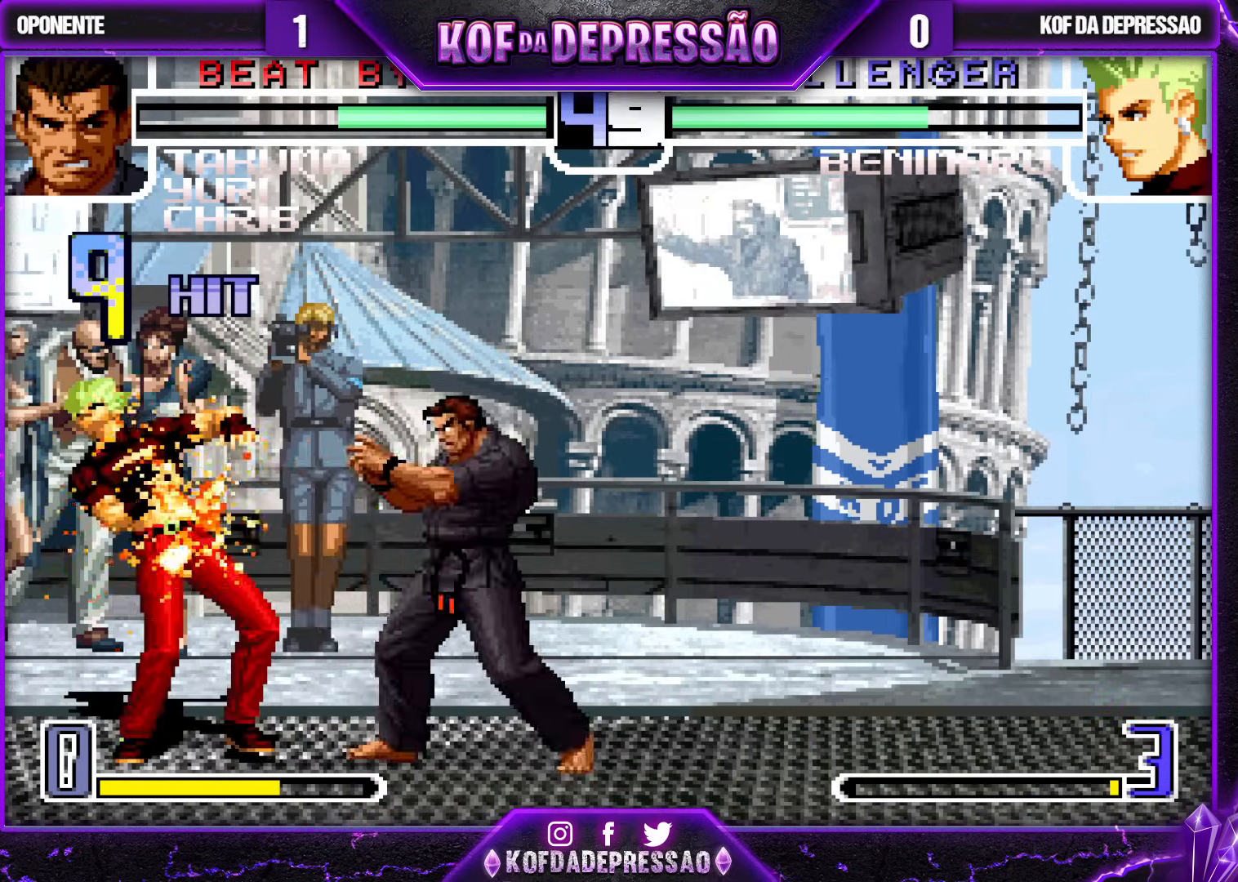
{"buttons": [], "left_stick": "center", "events": []}
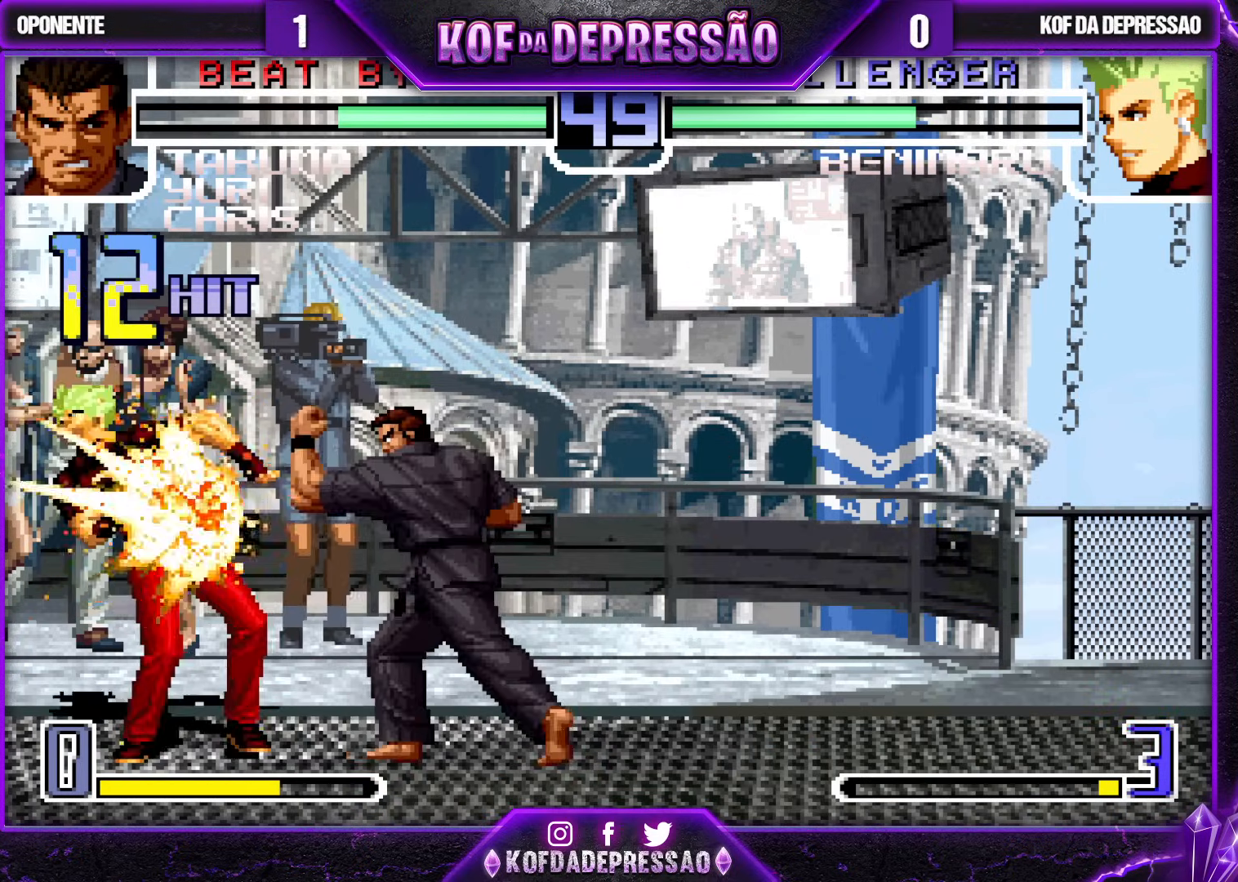
{"buttons": ["CROSS", "TRIANGLE"], "left_stick": "center", "events": [[483, "CIRCLE", "down"], [483, "CROSS", "down"], [483, "R2", "down"], [483, "SQUARE", "down"], [483, "TRIANGLE", "down"], [500, "CIRCLE", "up"], [500, "R2", "up"], [500, "SQUARE", "up"]]}
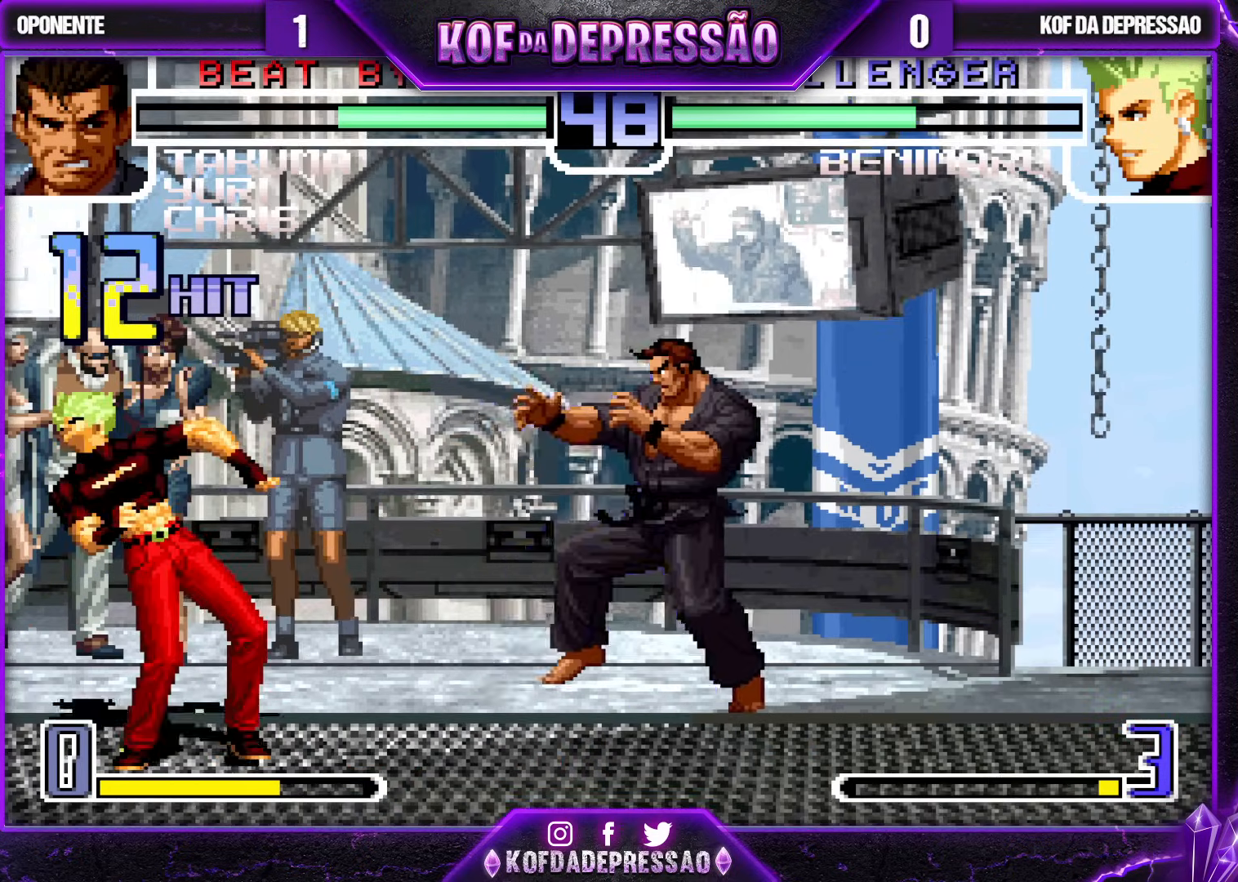
{"buttons": ["SQUARE", "TRIANGLE"], "left_stick": "center", "events": [[33, "CROSS", "up"], [33, "TRIANGLE", "up"], [83, "CROSS", "down"], [83, "SQUARE", "down"], [83, "TRIANGLE", "down"], [183, "CROSS", "up"], [183, "SQUARE", "up"], [183, "TRIANGLE", "up"], [300, "SQUARE", "down"], [300, "TRIANGLE", "down"], [317, "CROSS", "down"], [367, "TRIANGLE", "up"], [400, "CROSS", "up"], [400, "SQUARE", "up"], [483, "TRIANGLE", "down"], [500, "SQUARE", "down"]]}
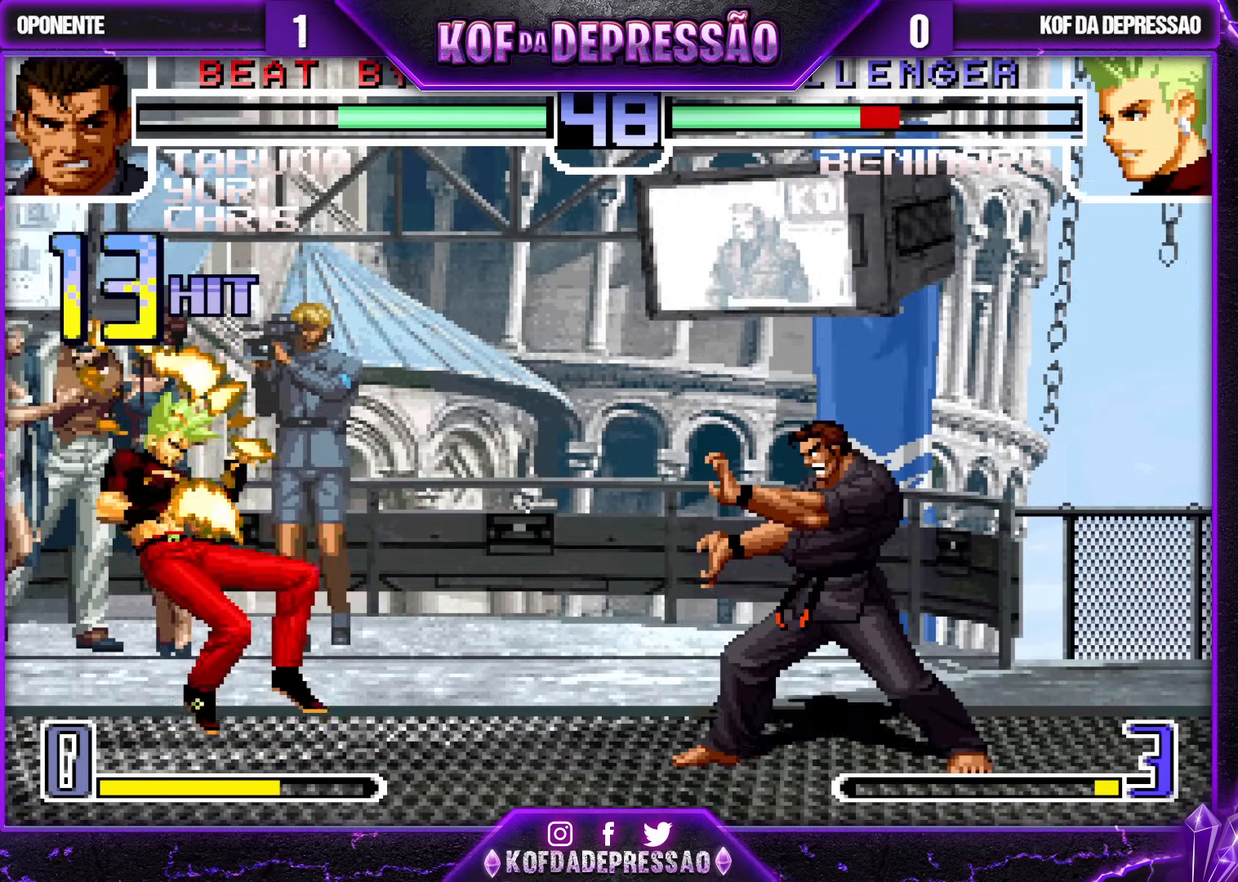
{"buttons": [], "left_stick": "center", "events": [[17, "CROSS", "down"], [50, "SQUARE", "up"], [50, "TRIANGLE", "up"], [67, "CROSS", "up"], [100, "CROSS", "down"], [100, "SQUARE", "down"], [117, "TRIANGLE", "down"], [183, "CROSS", "up"], [200, "SQUARE", "up"], [200, "TRIANGLE", "up"]]}
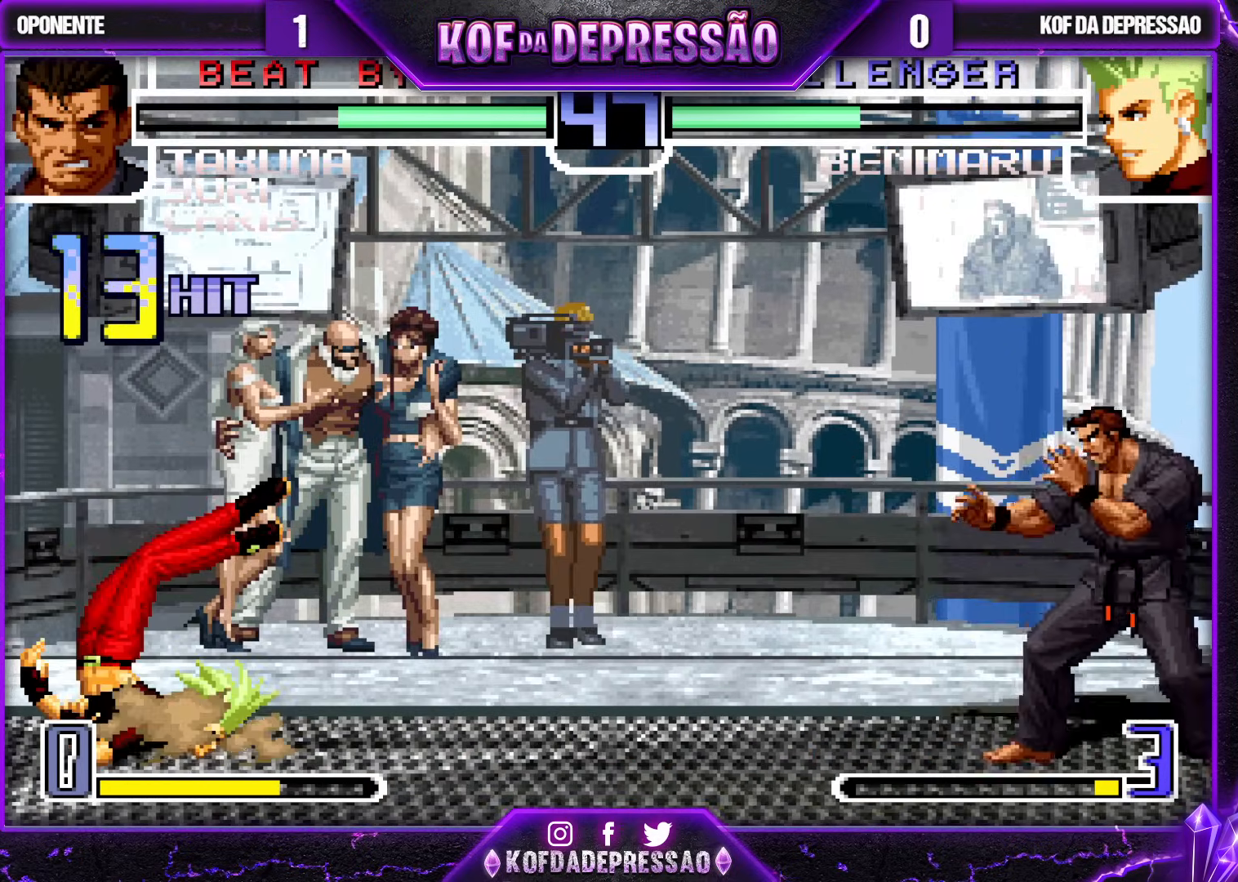
{"buttons": ["CROSS", "SQUARE", "TRIANGLE"], "left_stick": "center", "events": [[283, "CIRCLE", "down"], [283, "CROSS", "down"], [283, "SQUARE", "down"], [283, "TRIANGLE", "down"], [300, "CIRCLE", "up"], [300, "CROSS", "up"], [300, "SQUARE", "up"], [300, "TRIANGLE", "up"], [383, "CROSS", "down"], [383, "SQUARE", "down"], [383, "TRIANGLE", "down"], [417, "CROSS", "up"], [433, "SQUARE", "up"], [433, "TRIANGLE", "up"], [450, "CROSS", "down"], [467, "SQUARE", "down"], [467, "TRIANGLE", "down"]]}
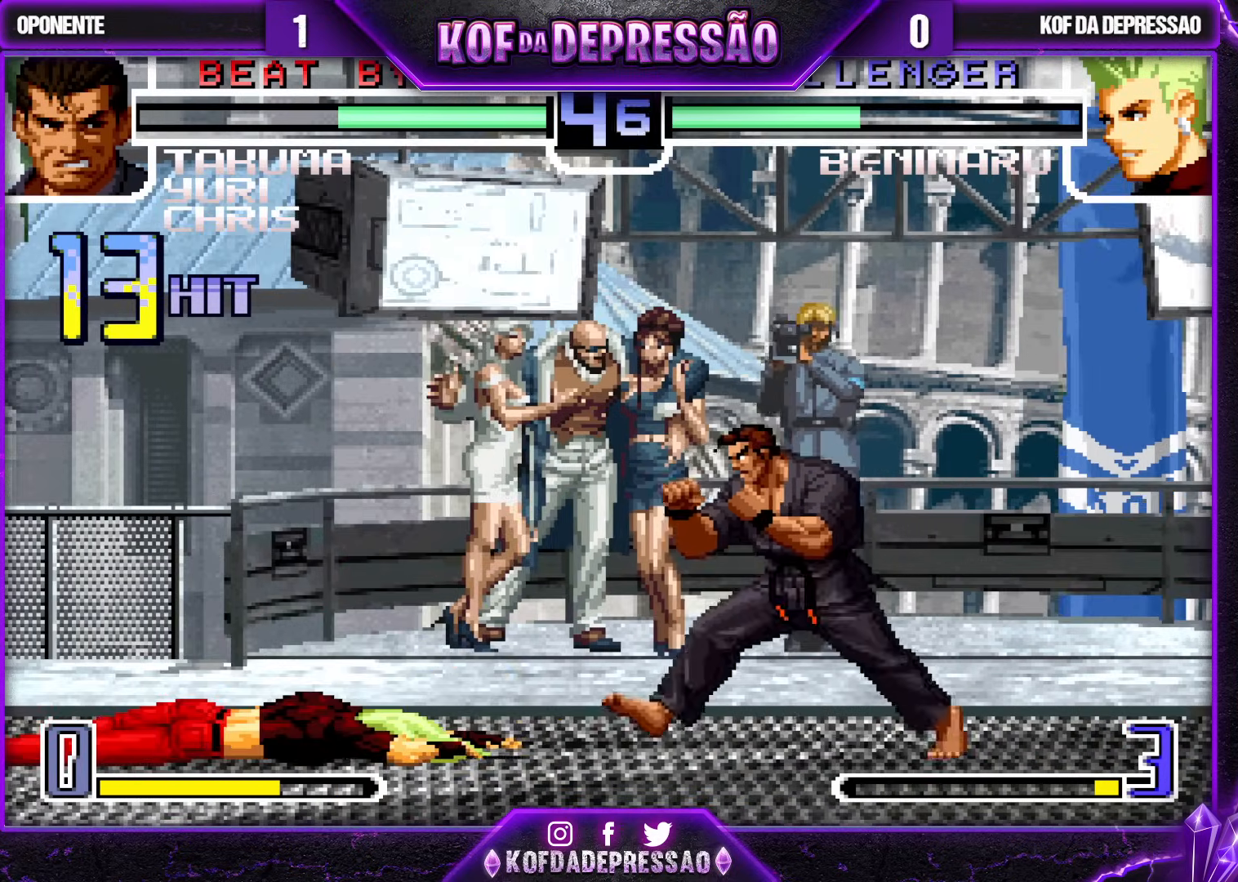
{"buttons": [], "left_stick": "left", "events": [[83, "CROSS", "up"], [83, "SQUARE", "up"], [100, "TRIANGLE", "up"], [233, "left_stick", "down-left"], [467, "left_stick", "left"]]}
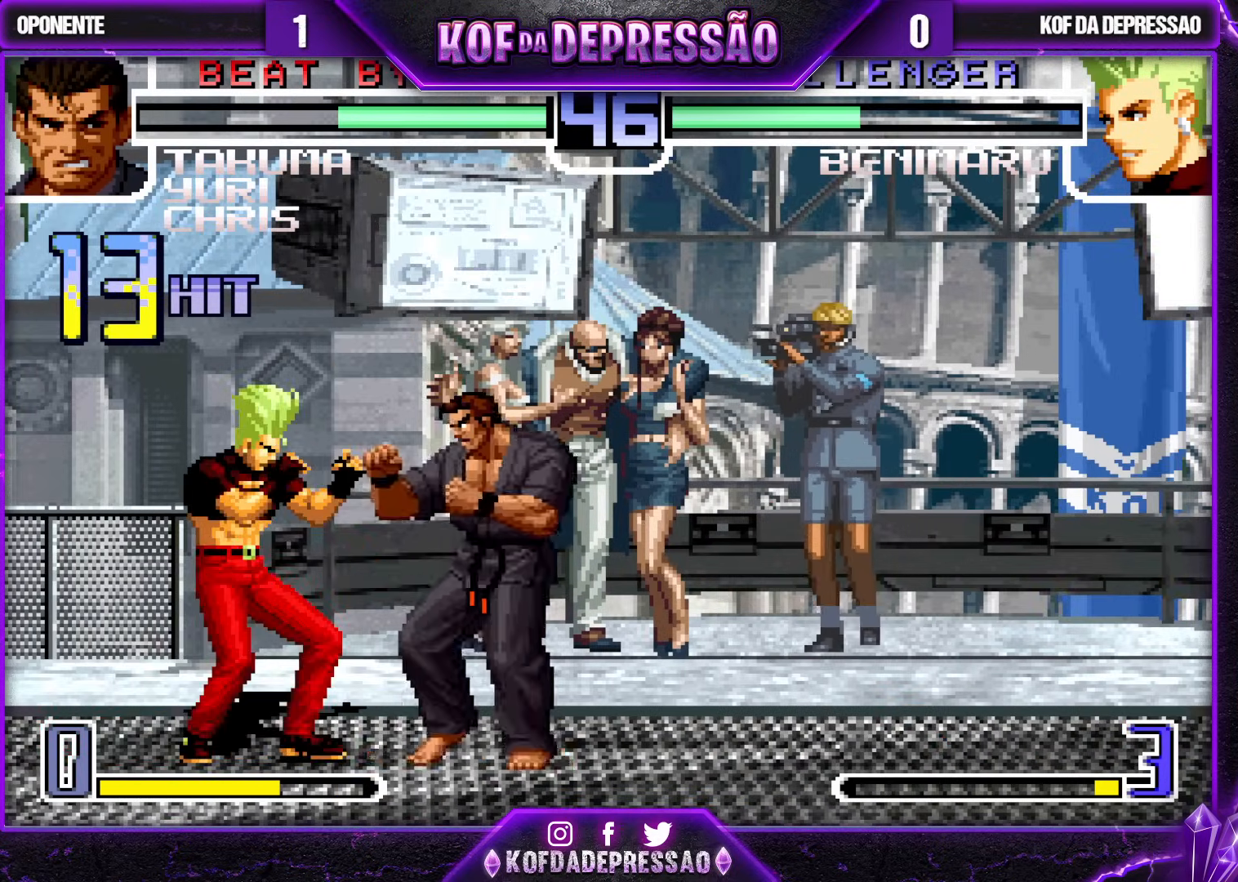
{"buttons": ["TRIANGLE"], "left_stick": "down-left", "events": [[83, "left_stick", "down-left"], [100, "TRIANGLE", "down"], [217, "TRIANGLE", "up"], [483, "TRIANGLE", "down"]]}
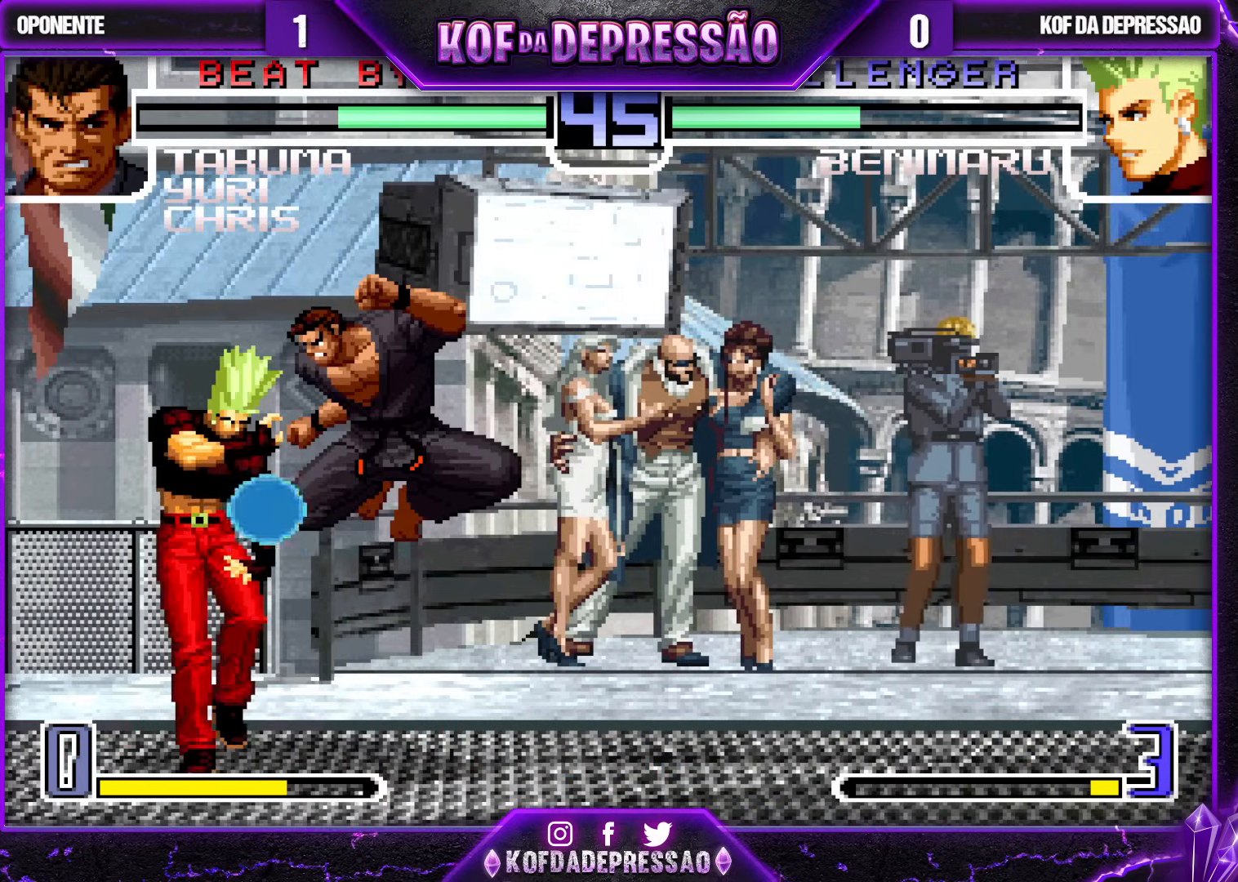
{"buttons": [], "left_stick": "down-left", "events": [[83, "TRIANGLE", "up"]]}
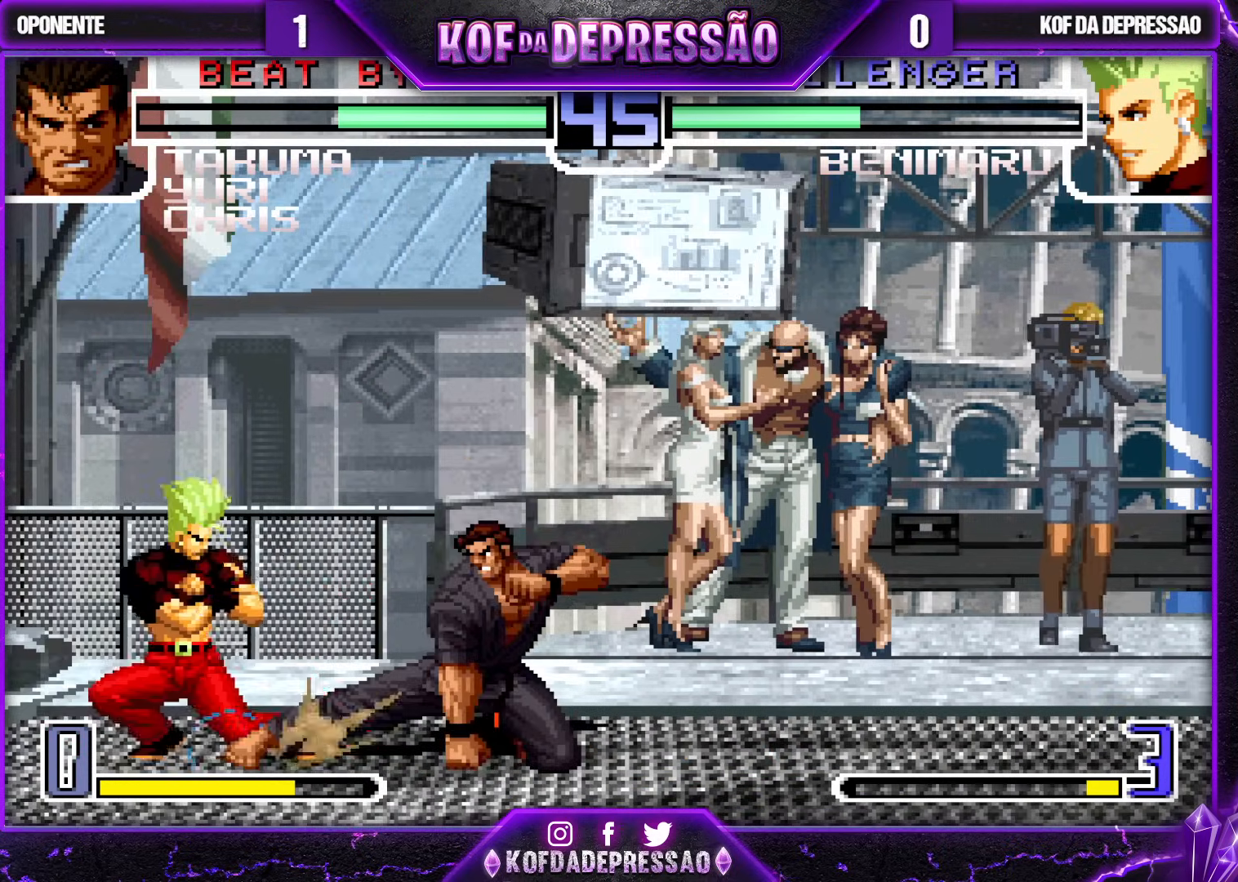
{"buttons": [], "left_stick": "center", "events": [[483, "left_stick", "center"]]}
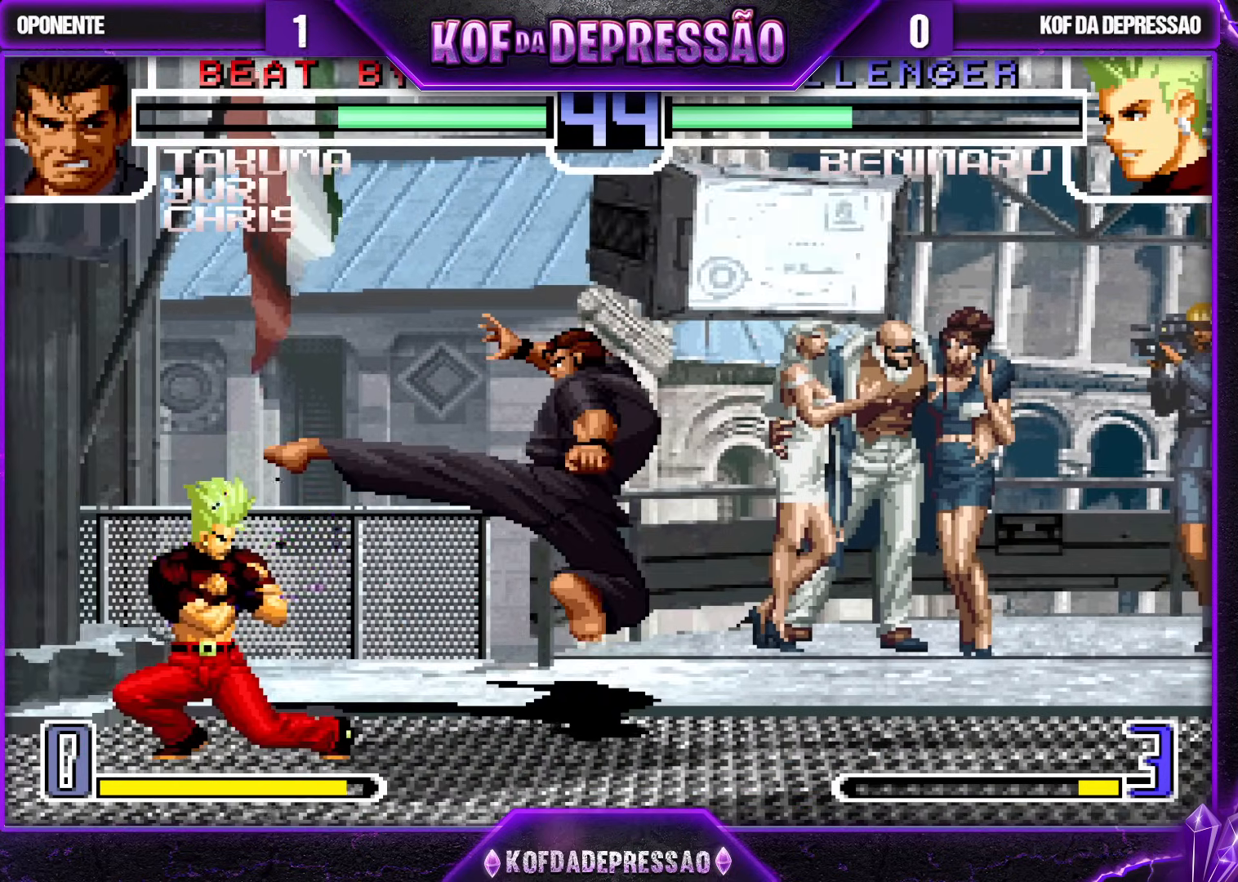
{"buttons": [], "left_stick": "center", "events": [[250, "left_stick", "up-right"], [467, "left_stick", "center"]]}
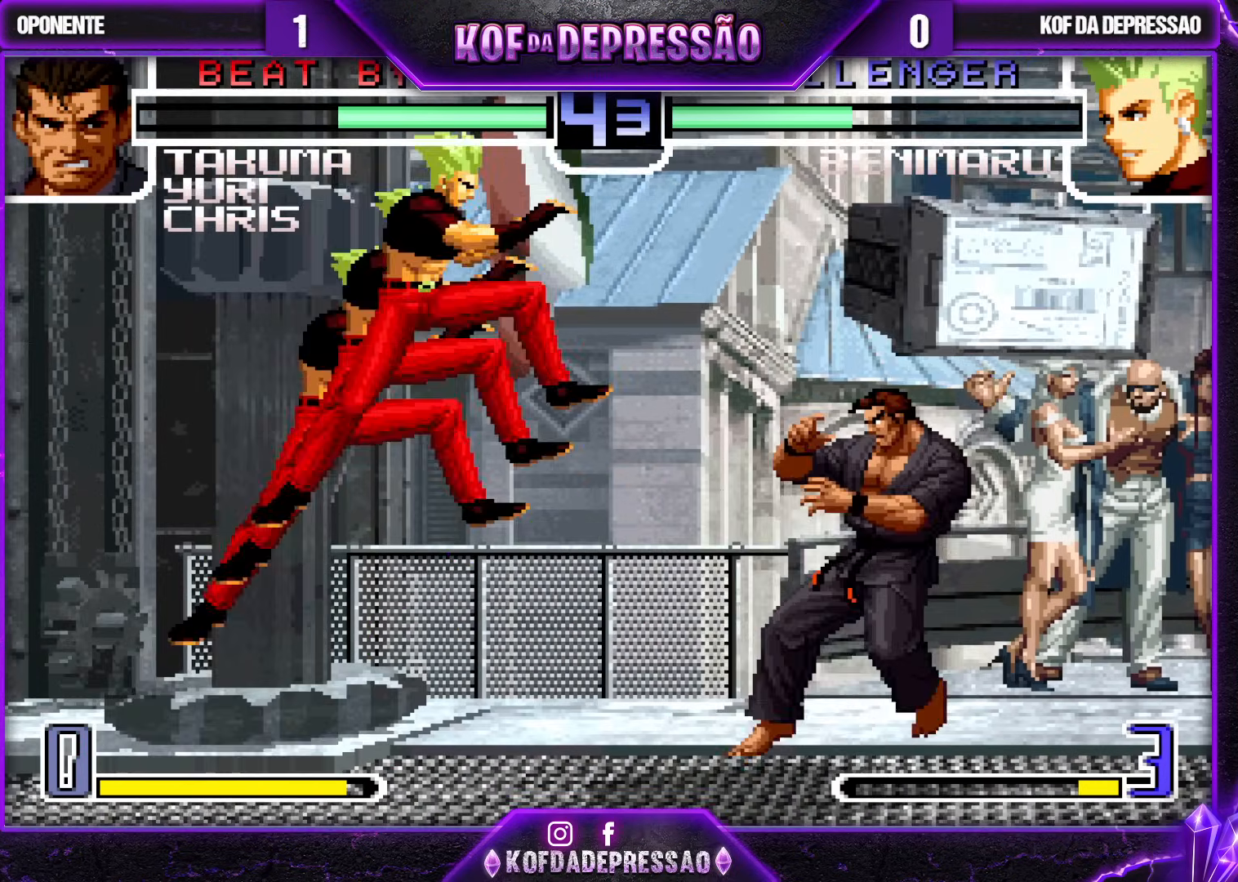
{"buttons": [], "left_stick": "down-left", "events": [[217, "CROSS", "down"], [317, "CROSS", "up"], [417, "left_stick", "down-left"]]}
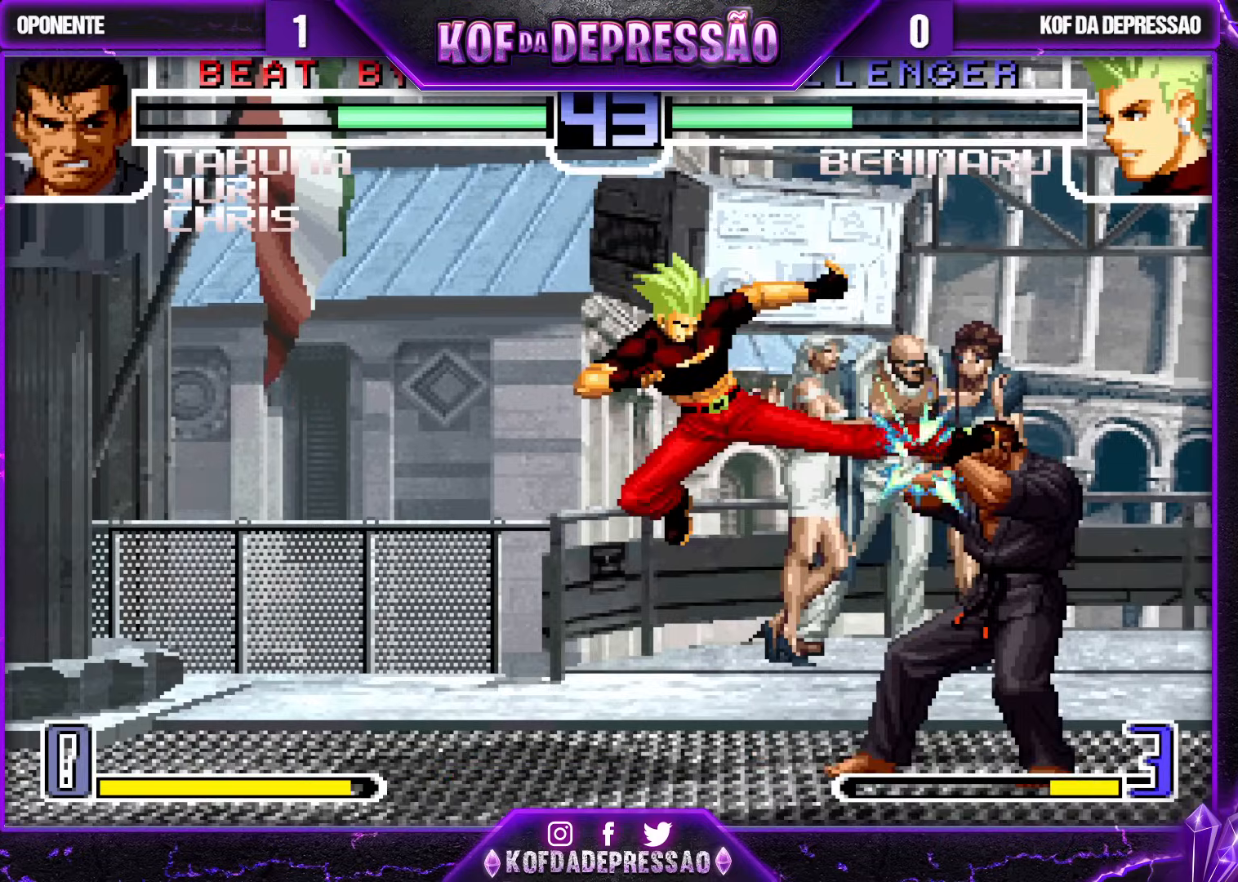
{"buttons": [], "left_stick": "center", "events": [[217, "left_stick", "right"], [300, "left_stick", "center"], [433, "CROSS", "down"], [433, "R1", "down"], [467, "CROSS", "up"], [483, "R1", "up"]]}
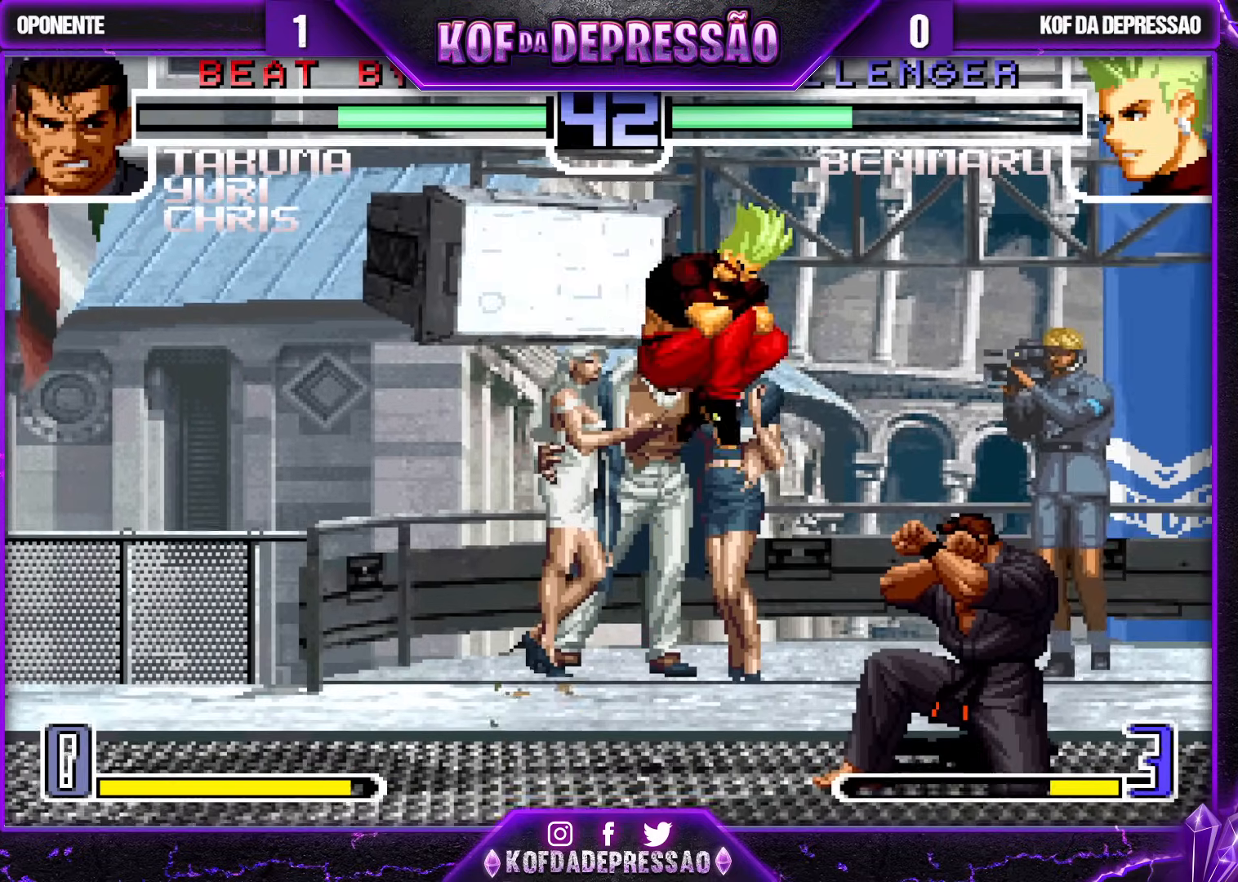
{"buttons": [], "left_stick": "right", "events": [[350, "left_stick", "right"]]}
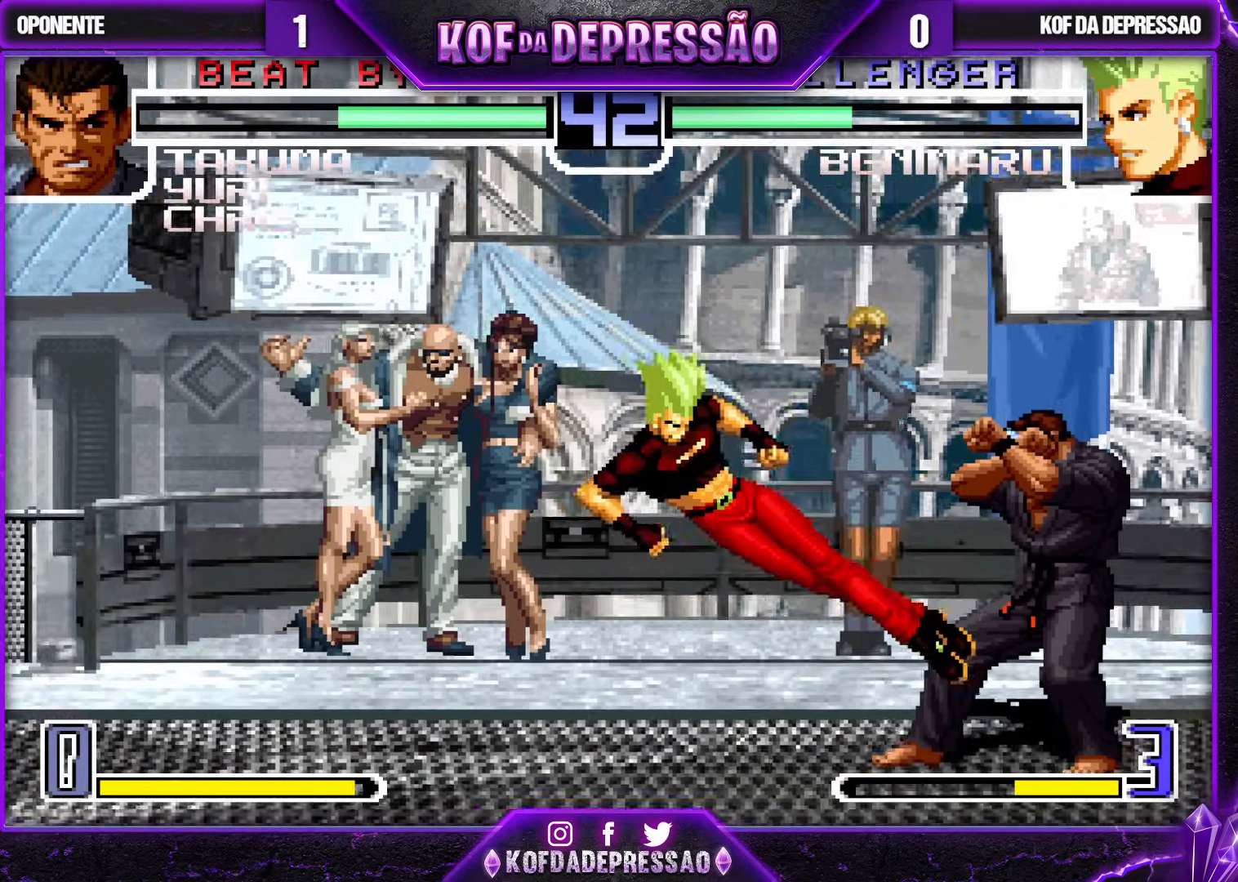
{"buttons": [], "left_stick": "center", "events": [[67, "CROSS", "down"], [150, "CROSS", "up"], [200, "left_stick", "down"], [250, "left_stick", "left"], [300, "SQUARE", "down"], [367, "SQUARE", "up"], [383, "left_stick", "center"]]}
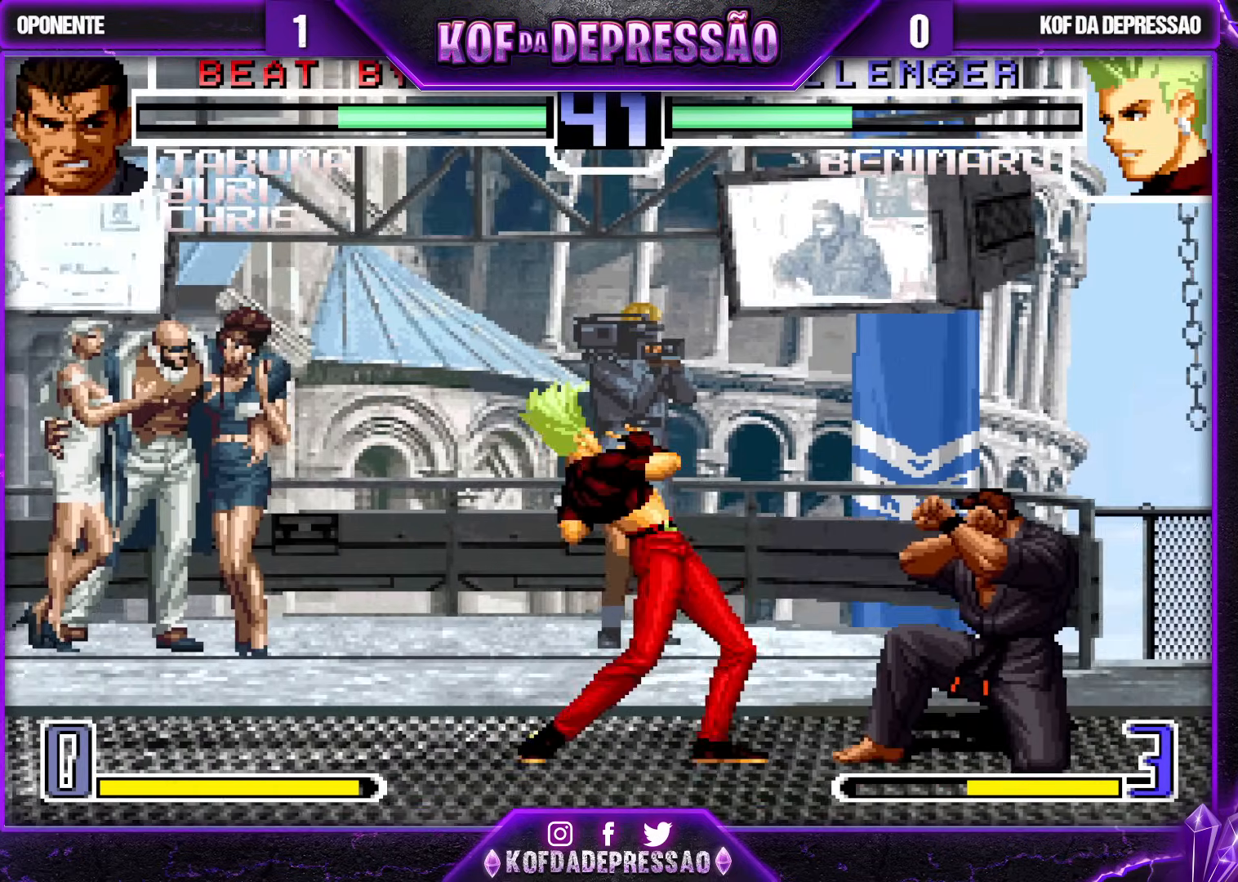
{"buttons": [], "left_stick": "center", "events": []}